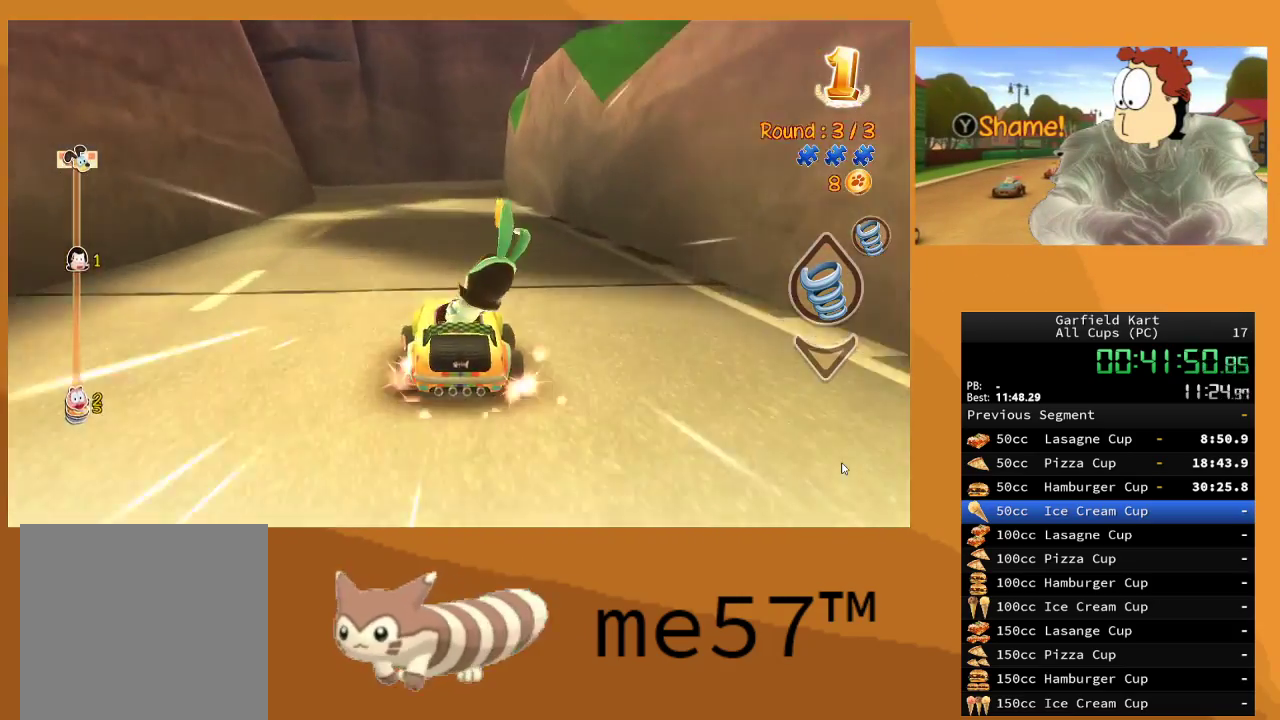
Gameplay with a controller (Xbox layout); each line is a JSON object with the inputs held at the frame after it. "events" lists button and stick changes between this image and that frame as [ms after this image, input, new state], when the widget could be followed in between. Not read: L3 R3.
{"buttons": ["B", "R2"], "left_stick": "right", "right_stick": "center", "events": [[100, "left_stick", "center"], [417, "left_stick", "right"], [450, "B", "down"]]}
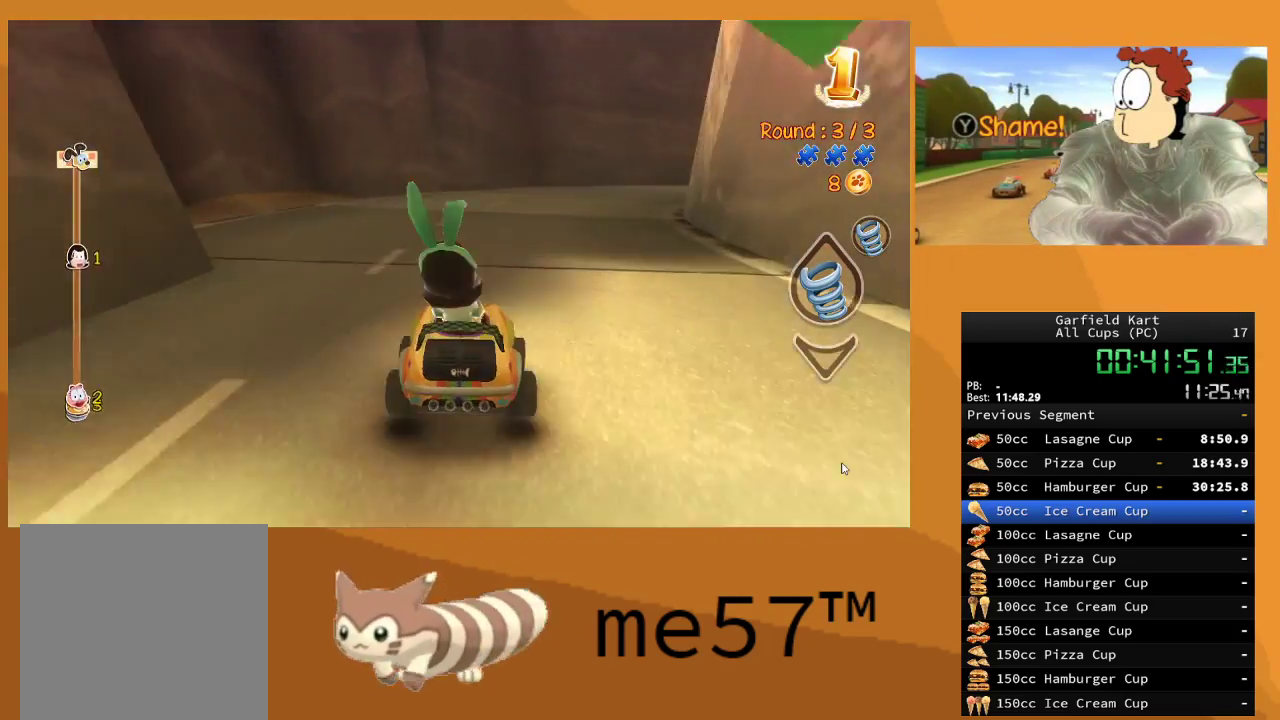
{"buttons": ["B", "R2"], "left_stick": "right", "right_stick": "center", "events": []}
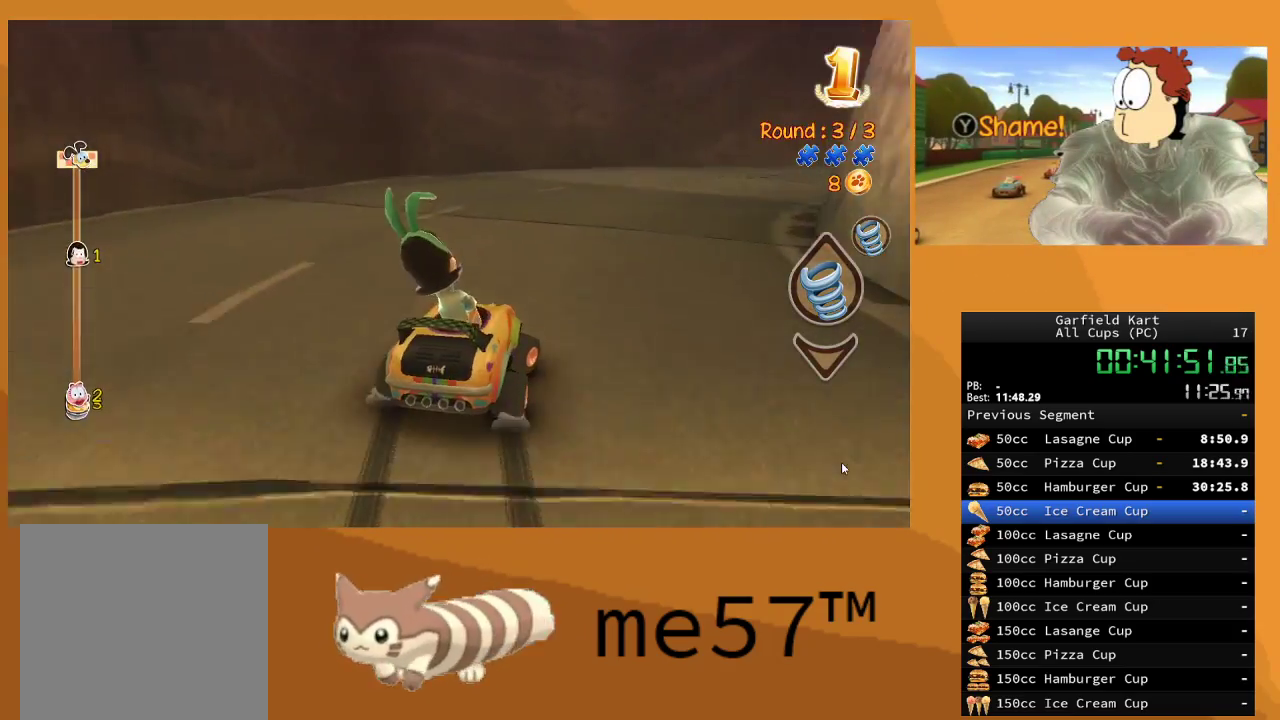
{"buttons": ["B", "R2"], "left_stick": "right", "right_stick": "center", "events": []}
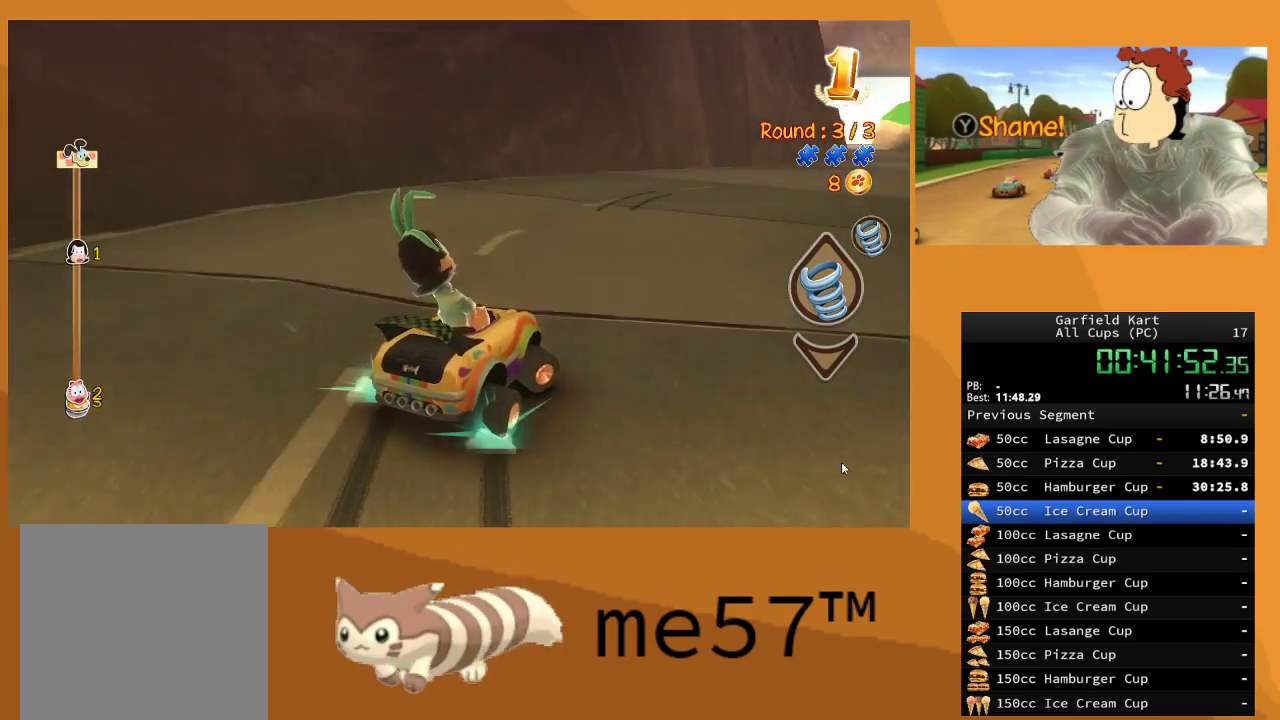
{"buttons": ["B", "R2"], "left_stick": "center", "right_stick": "center", "events": [[283, "left_stick", "left"], [333, "left_stick", "up-left"], [500, "left_stick", "center"]]}
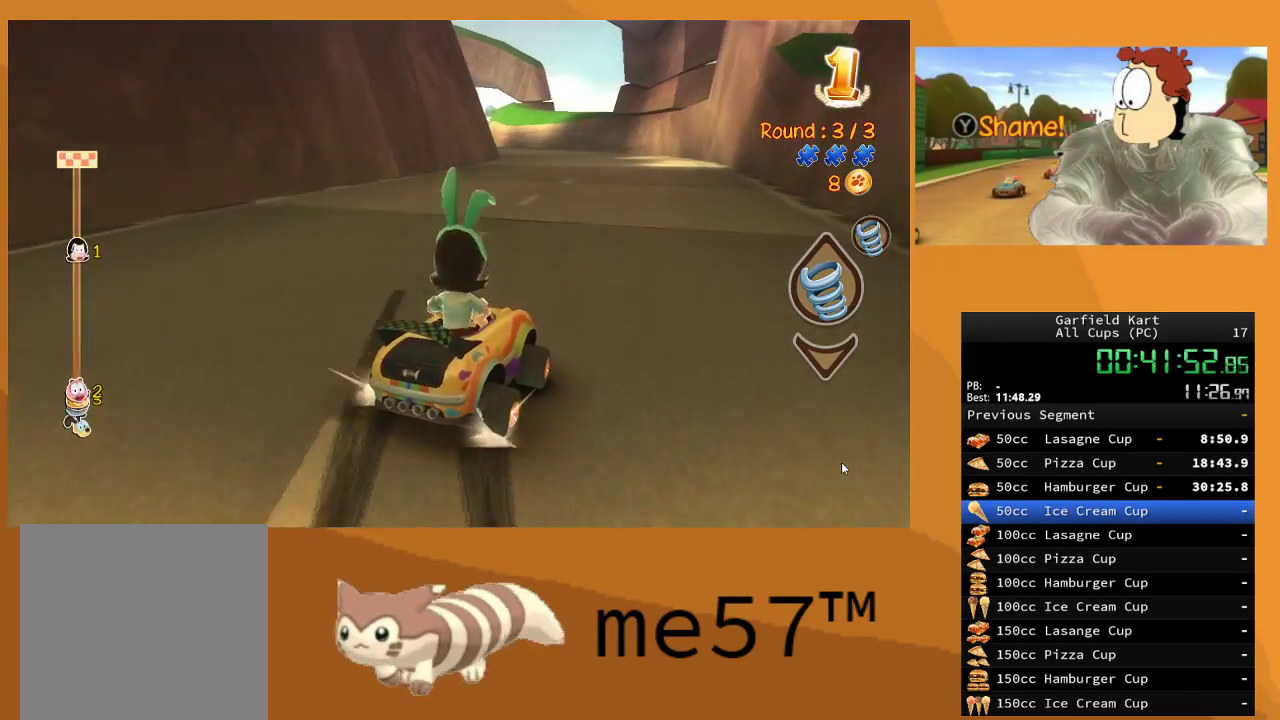
{"buttons": ["B", "R2"], "left_stick": "up-left", "right_stick": "center", "events": [[17, "left_stick", "right"], [283, "B", "up"], [283, "left_stick", "center"], [333, "left_stick", "left"], [400, "B", "down"], [400, "left_stick", "up-left"]]}
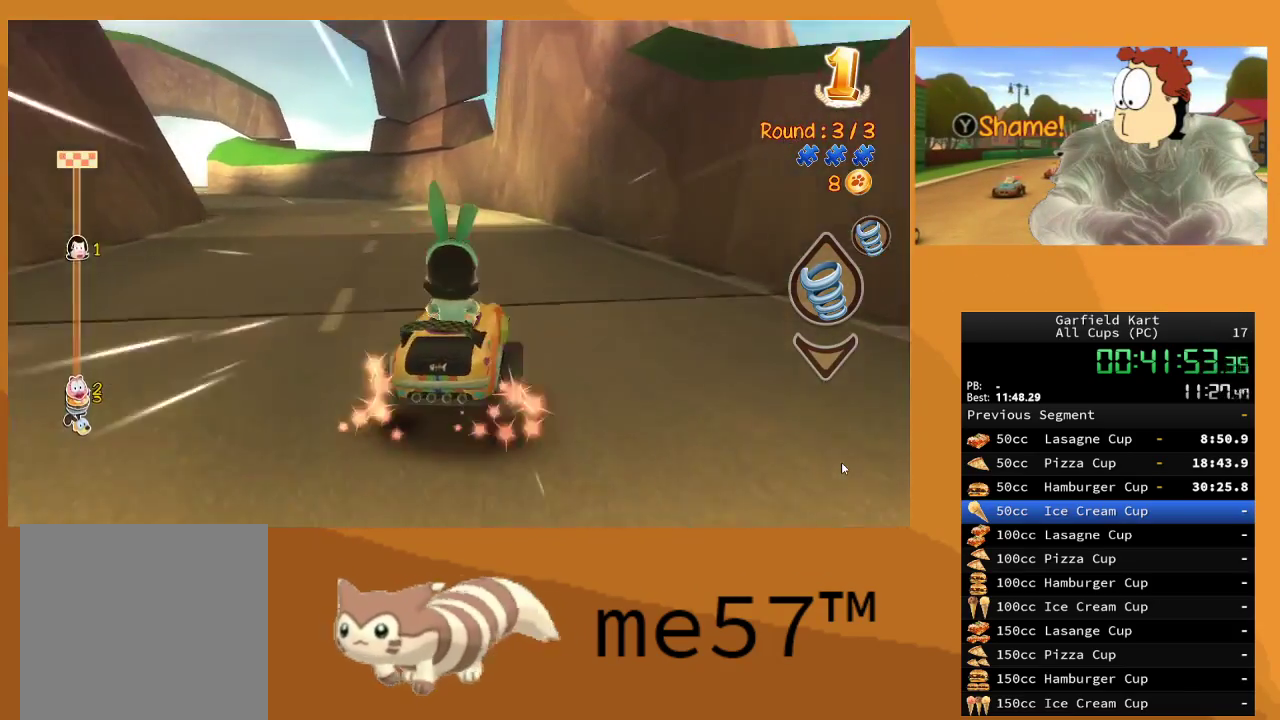
{"buttons": ["B", "R2"], "left_stick": "up-left", "right_stick": "center", "events": []}
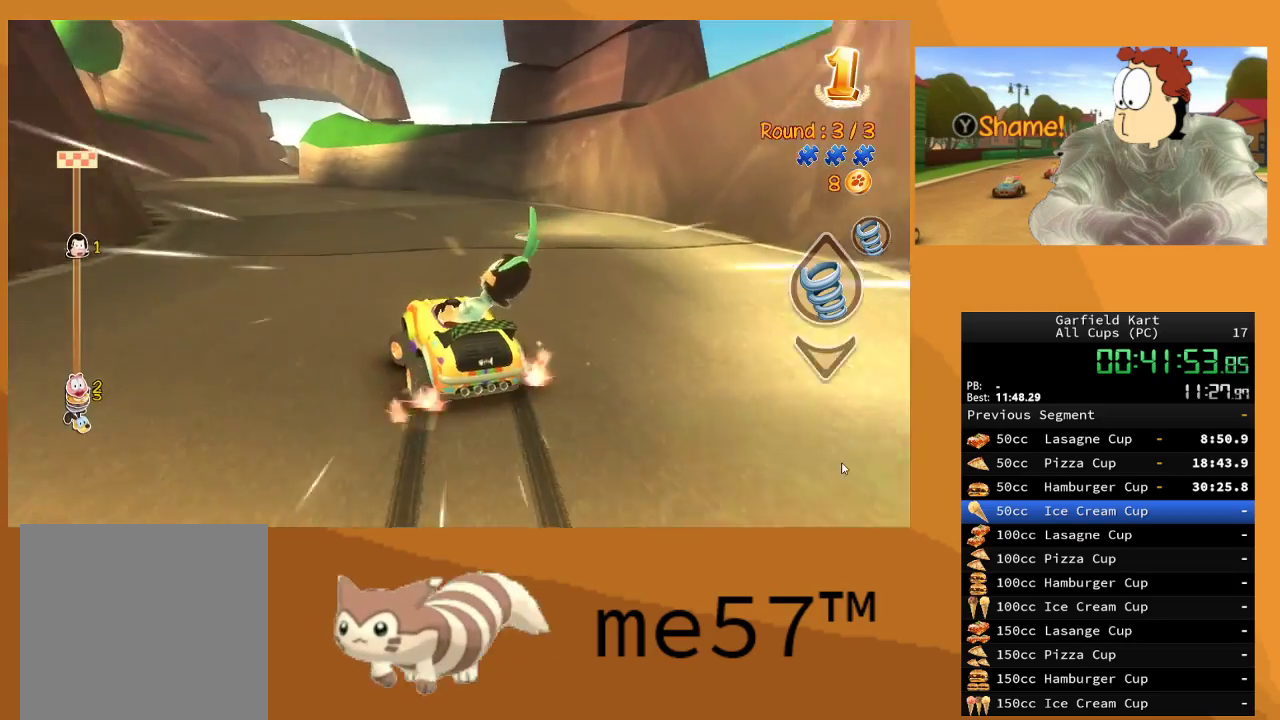
{"buttons": ["B", "R2"], "left_stick": "up-left", "right_stick": "center", "events": [[67, "left_stick", "right"], [217, "left_stick", "up-left"]]}
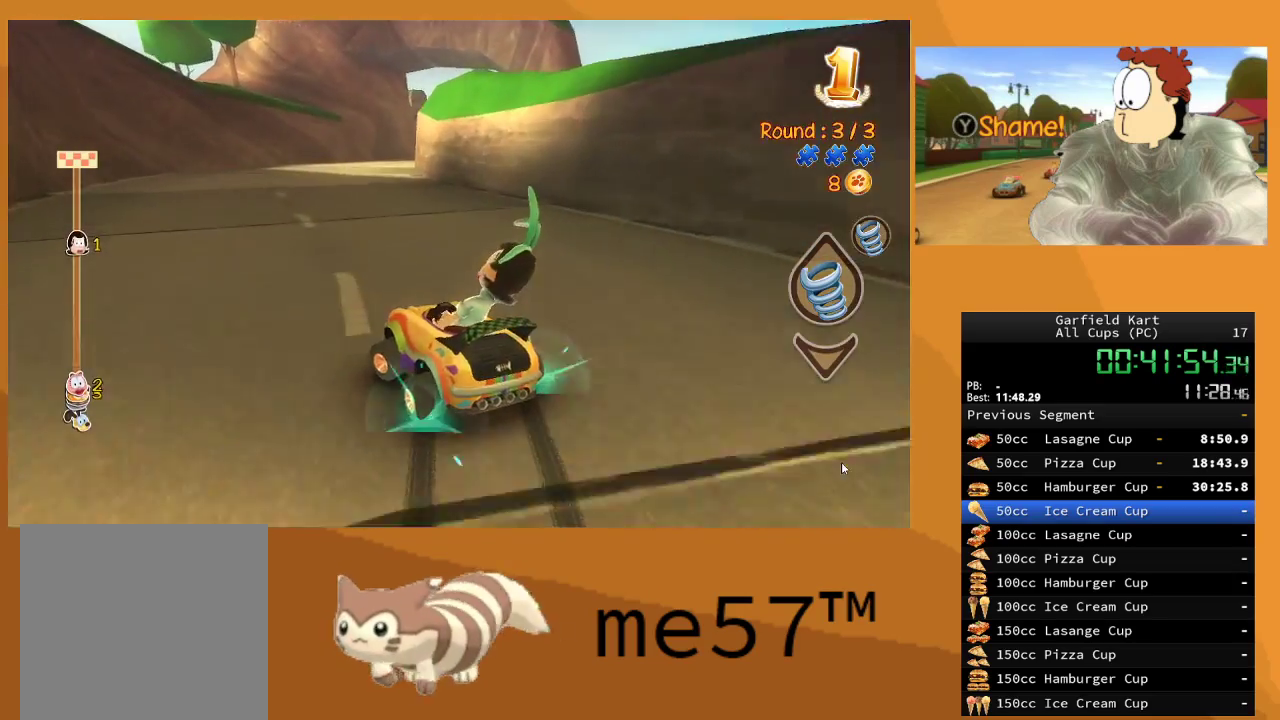
{"buttons": ["B", "R2"], "left_stick": "right", "right_stick": "center", "events": [[117, "B", "up"], [200, "left_stick", "up-right"], [267, "left_stick", "right"], [283, "B", "down"]]}
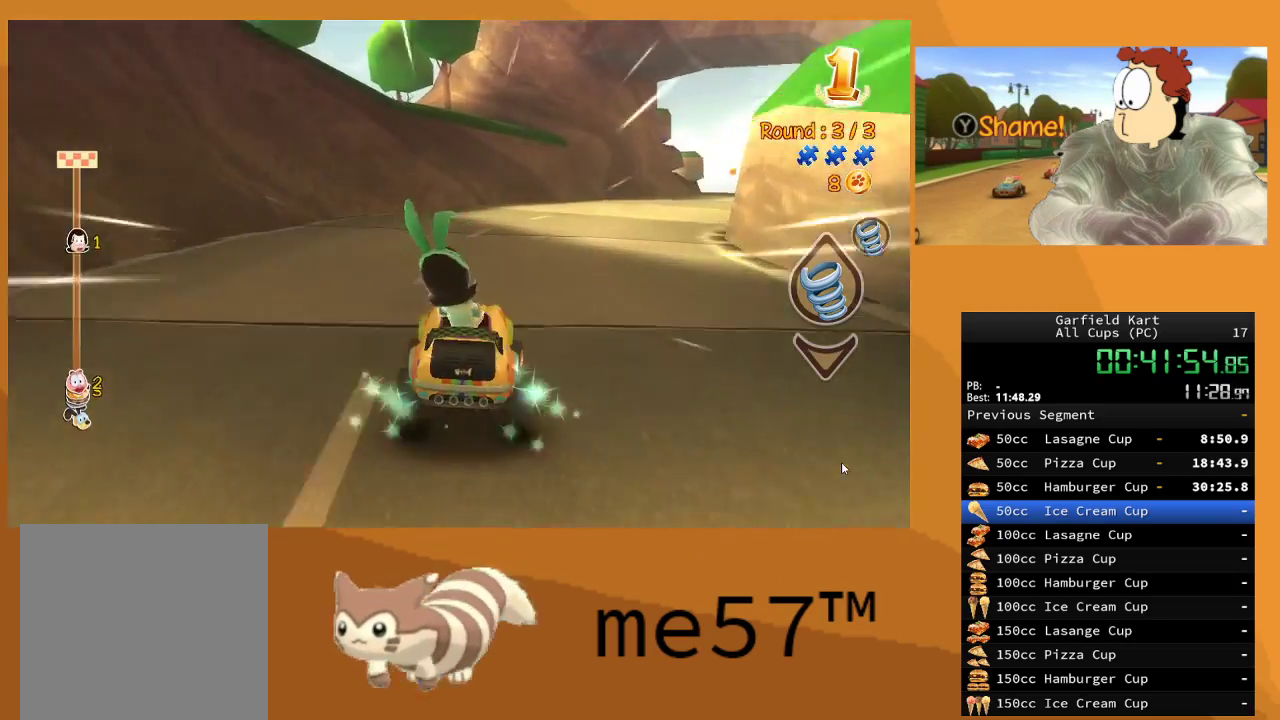
{"buttons": ["B", "R2"], "left_stick": "up-left", "right_stick": "center", "events": [[467, "left_stick", "up-left"]]}
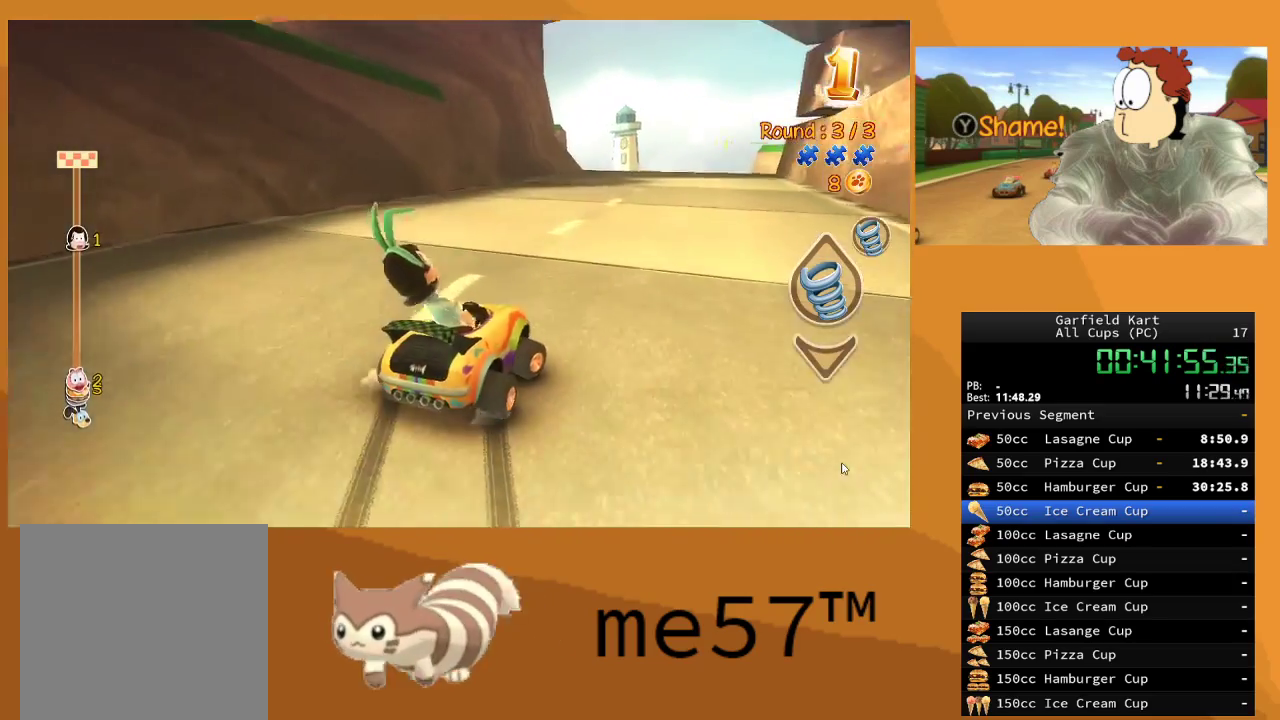
{"buttons": ["B", "R2"], "left_stick": "right", "right_stick": "center", "events": [[433, "left_stick", "right"]]}
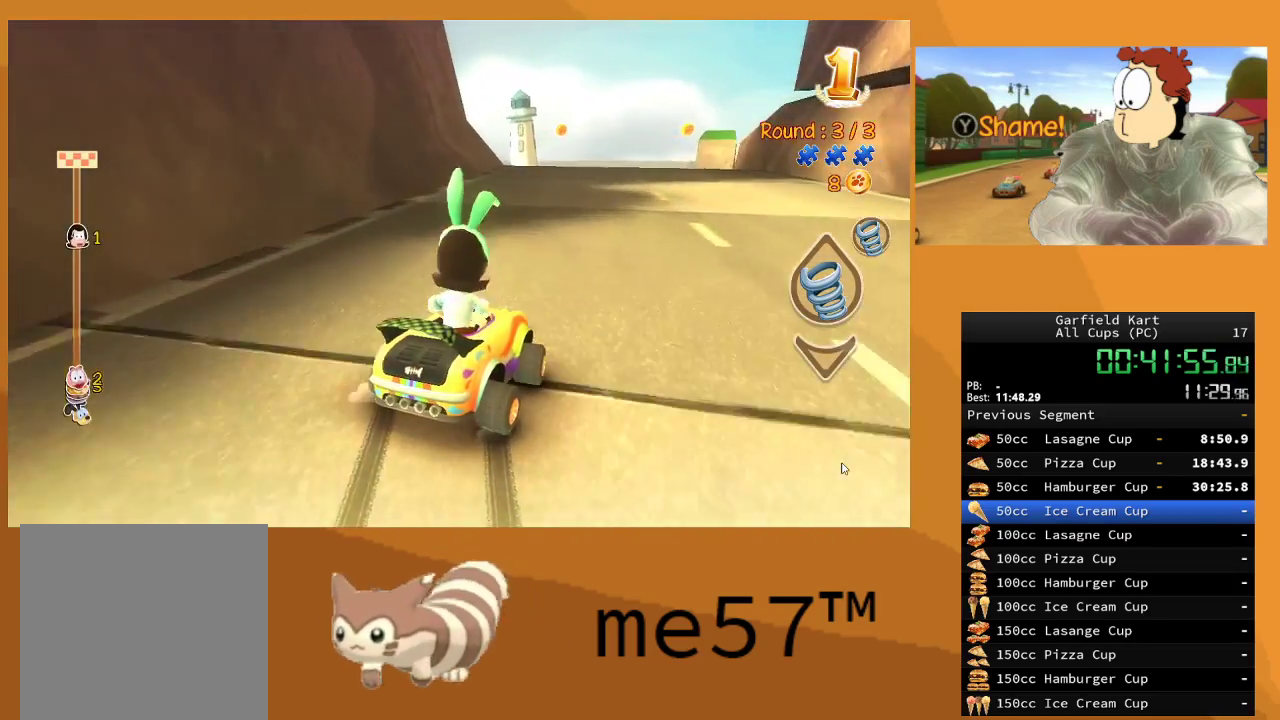
{"buttons": ["B", "R2"], "left_stick": "up-left", "right_stick": "center", "events": [[100, "left_stick", "up-left"]]}
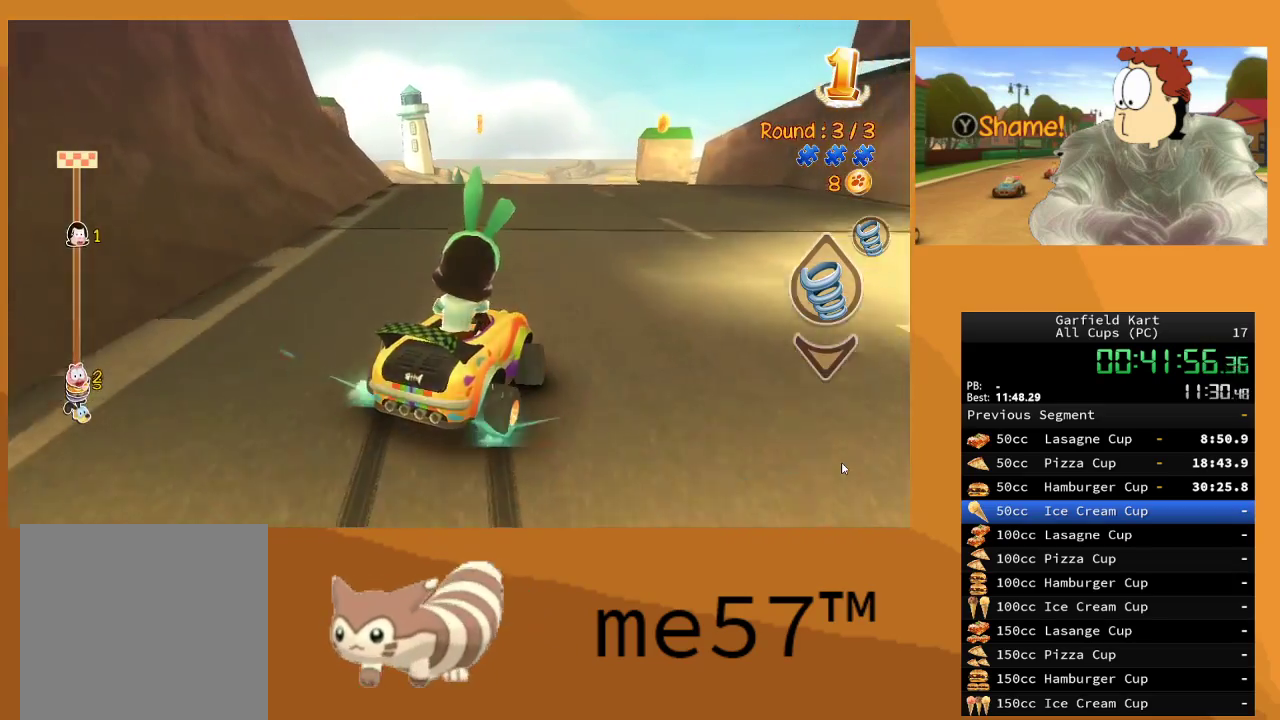
{"buttons": ["B", "L1", "R2"], "left_stick": "up-right", "right_stick": "center", "events": [[383, "left_stick", "up-right"], [500, "L1", "down"]]}
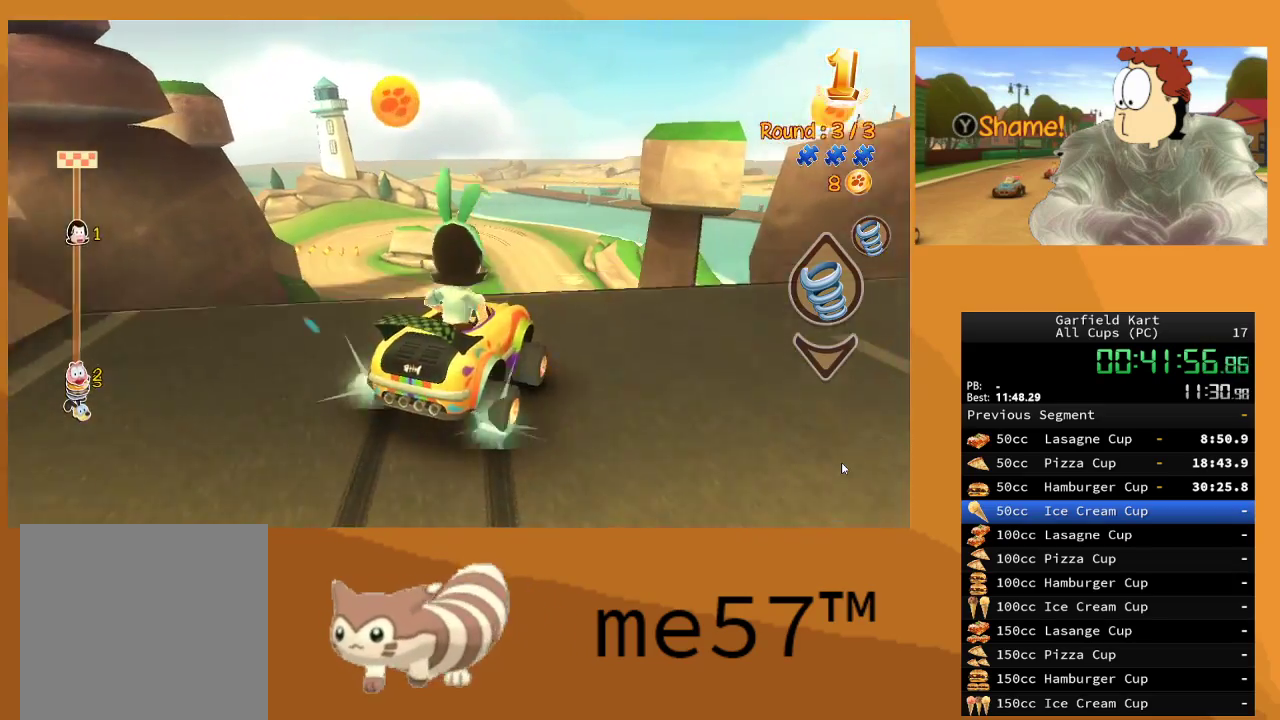
{"buttons": ["B", "L1", "R2"], "left_stick": "up-right", "right_stick": "center", "events": []}
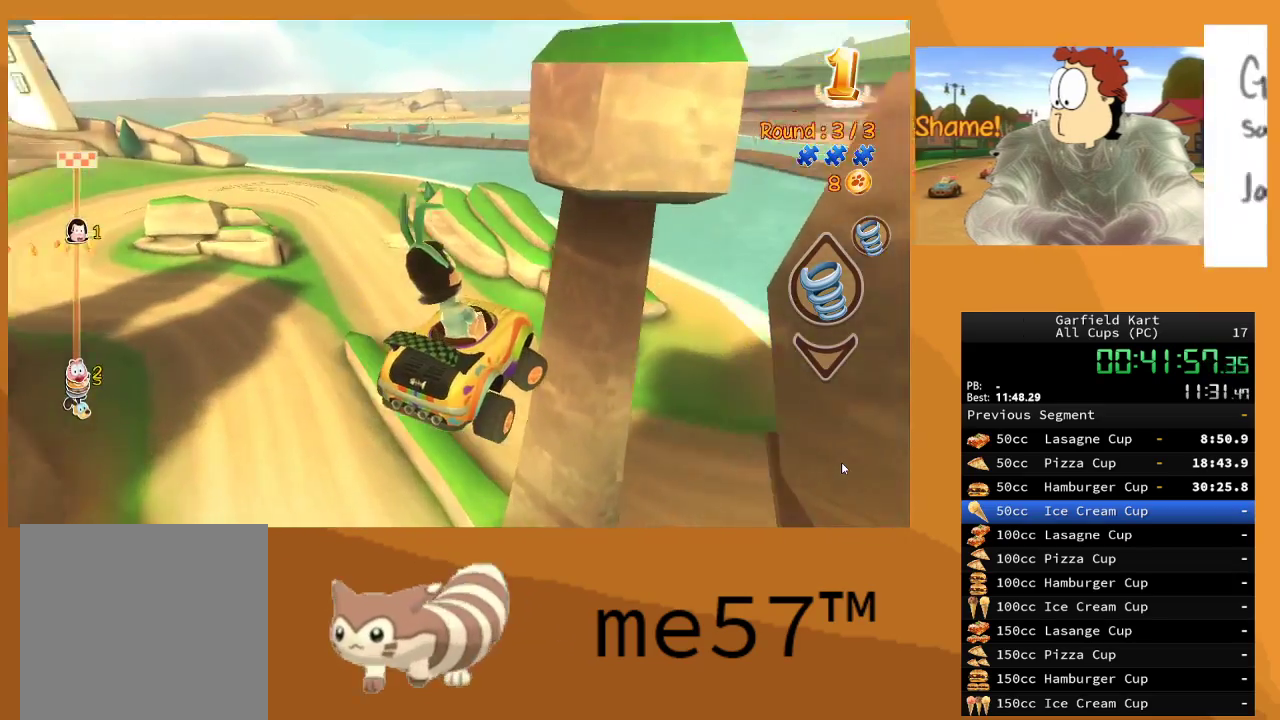
{"buttons": ["B", "R2"], "left_stick": "up-right", "right_stick": "center", "events": [[233, "L1", "up"]]}
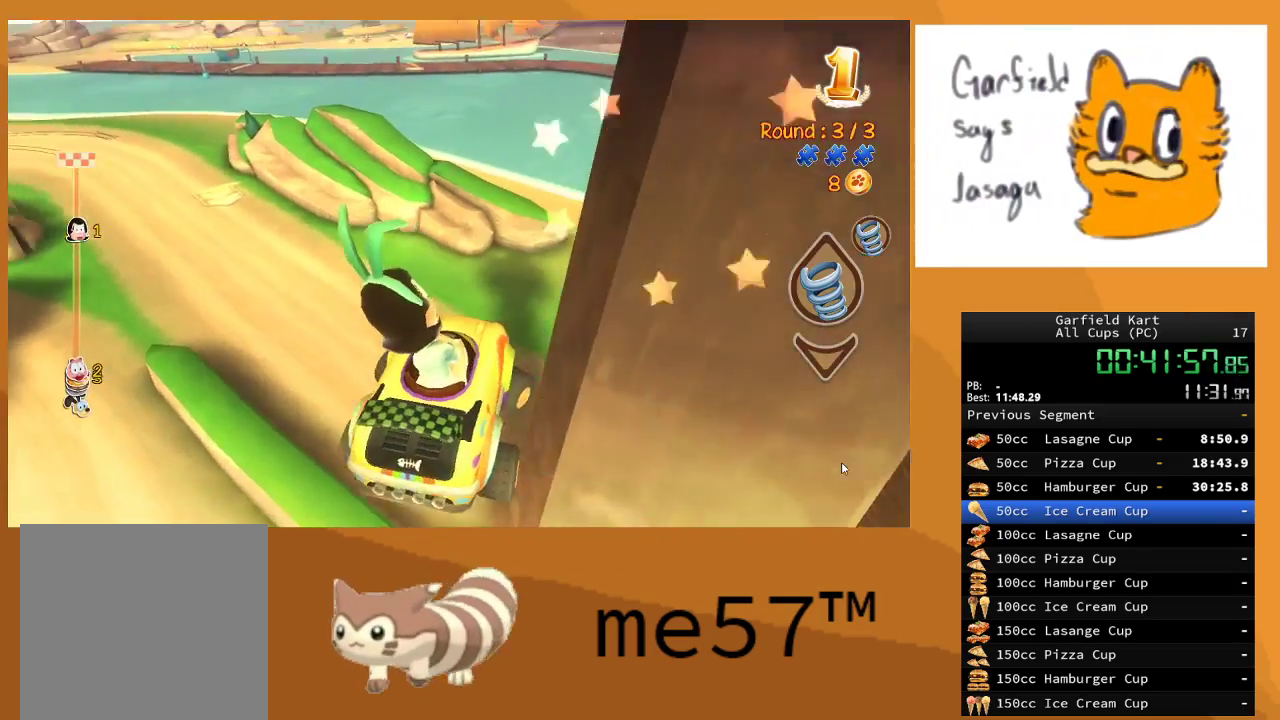
{"buttons": ["B", "R2"], "left_stick": "up-left", "right_stick": "center", "events": [[317, "left_stick", "up-left"]]}
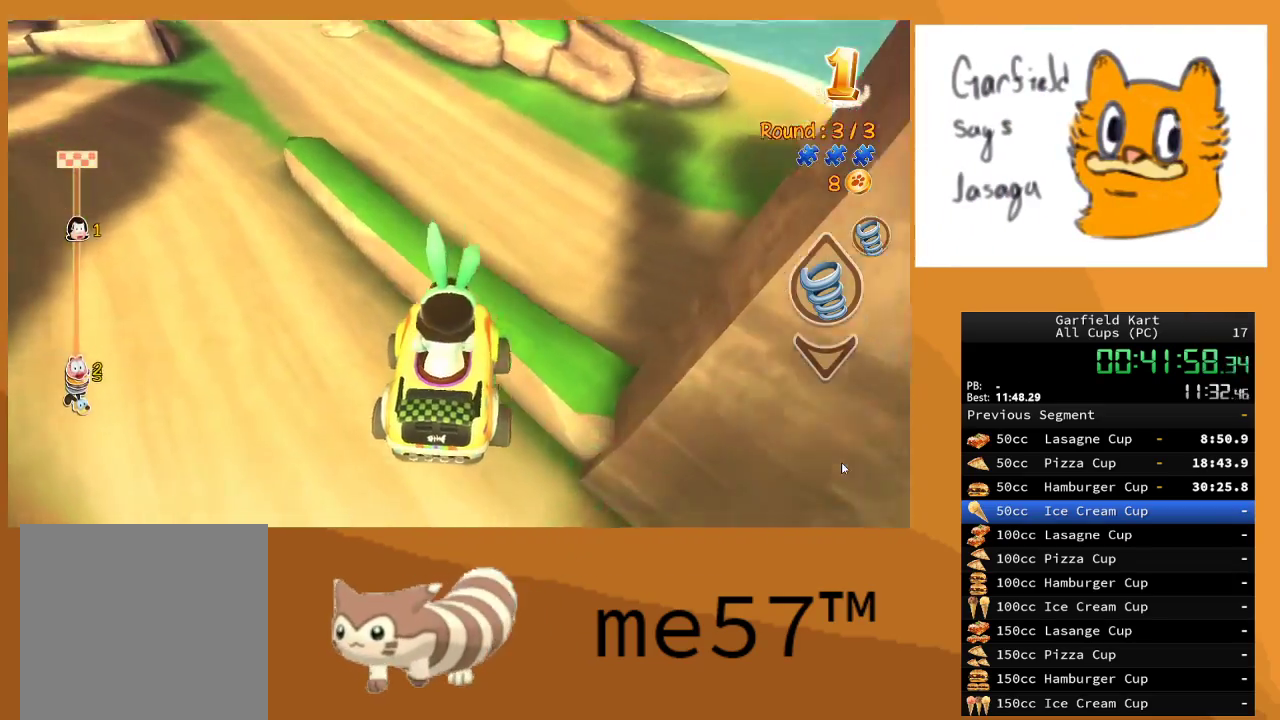
{"buttons": ["R2"], "left_stick": "up-left", "right_stick": "center", "events": [[50, "B", "up"]]}
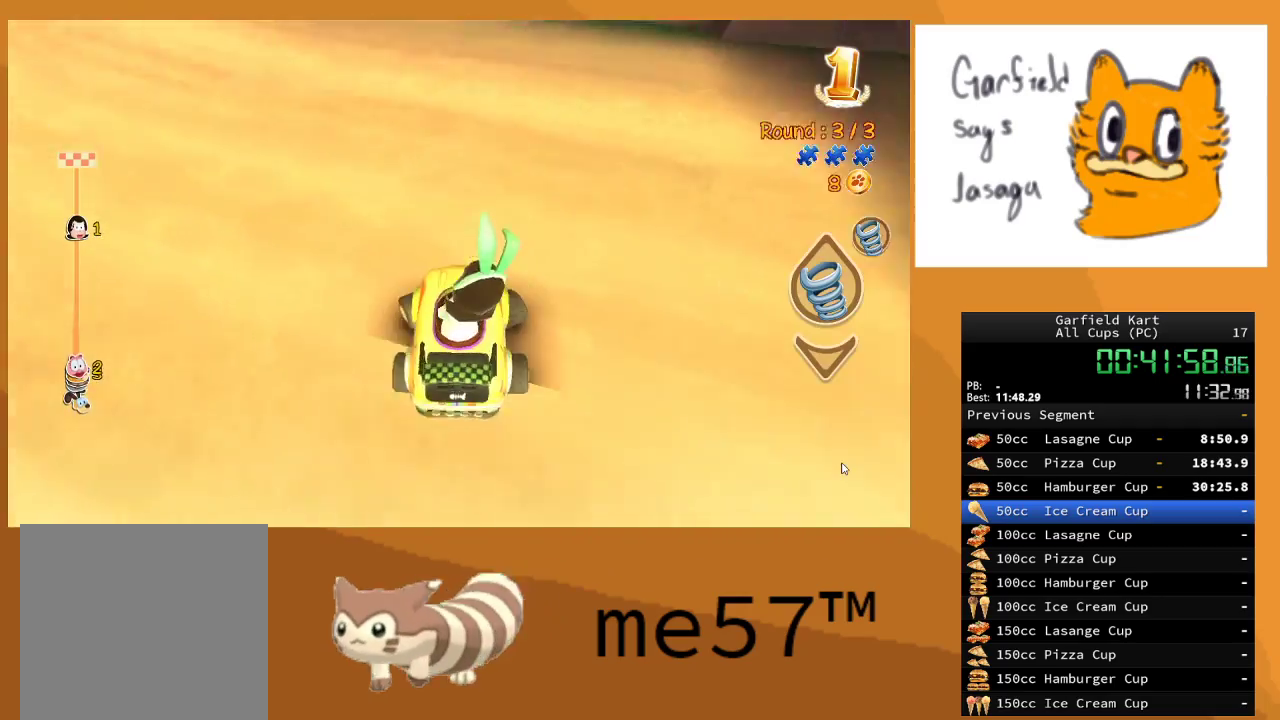
{"buttons": ["R2"], "left_stick": "up-left", "right_stick": "center", "events": []}
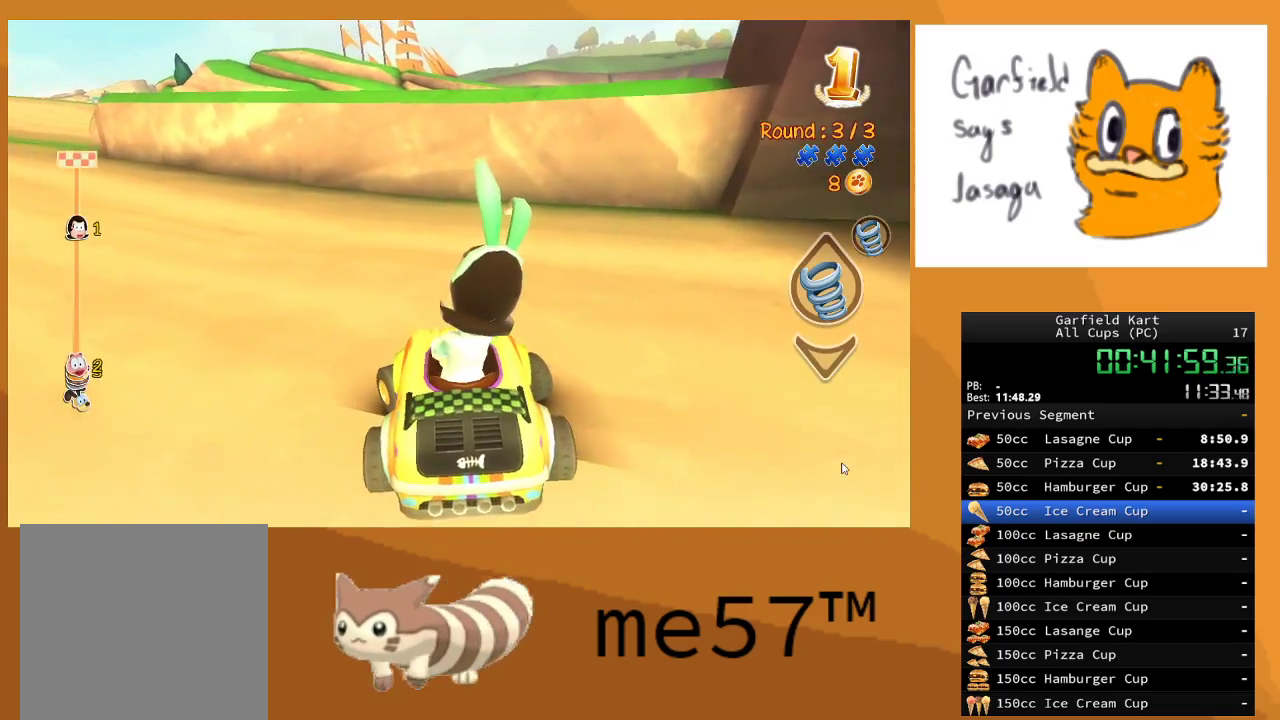
{"buttons": ["R2"], "left_stick": "up-left", "right_stick": "center", "events": []}
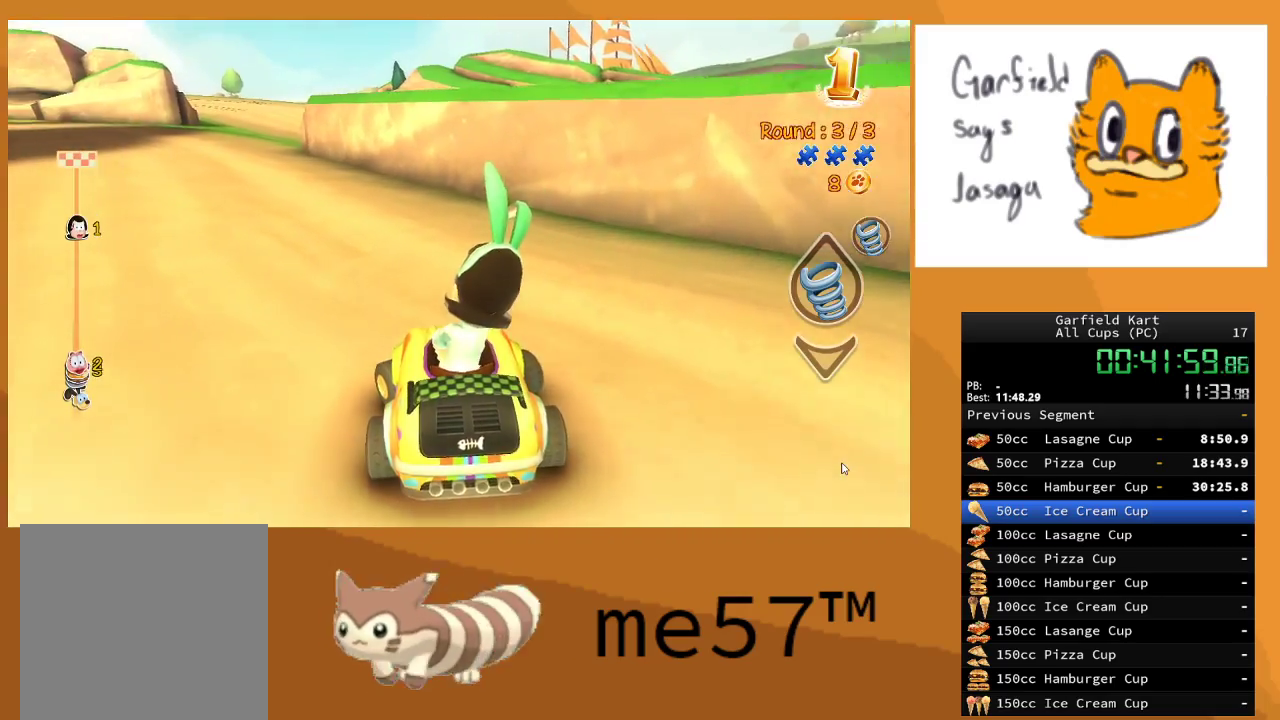
{"buttons": ["R2"], "left_stick": "up", "right_stick": "center", "events": [[467, "left_stick", "up"]]}
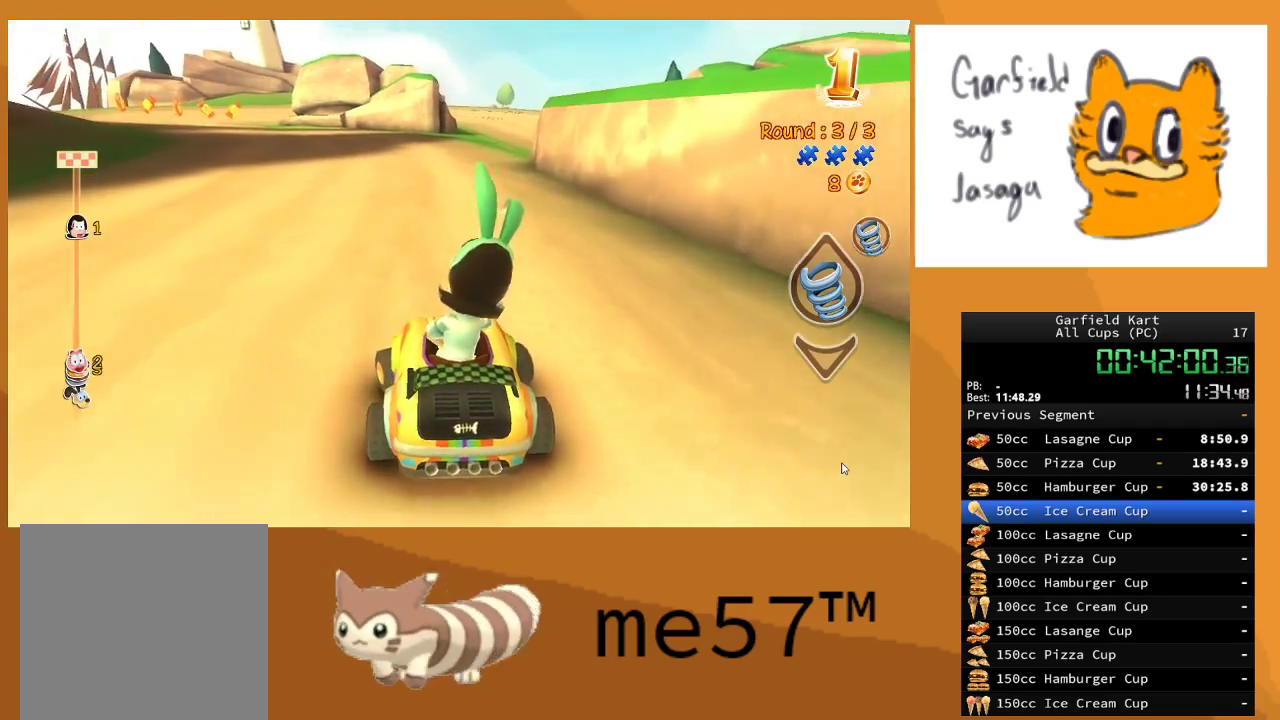
{"buttons": ["B", "R2"], "left_stick": "right", "right_stick": "center", "events": [[17, "left_stick", "up-right"], [250, "left_stick", "right"], [467, "B", "down"]]}
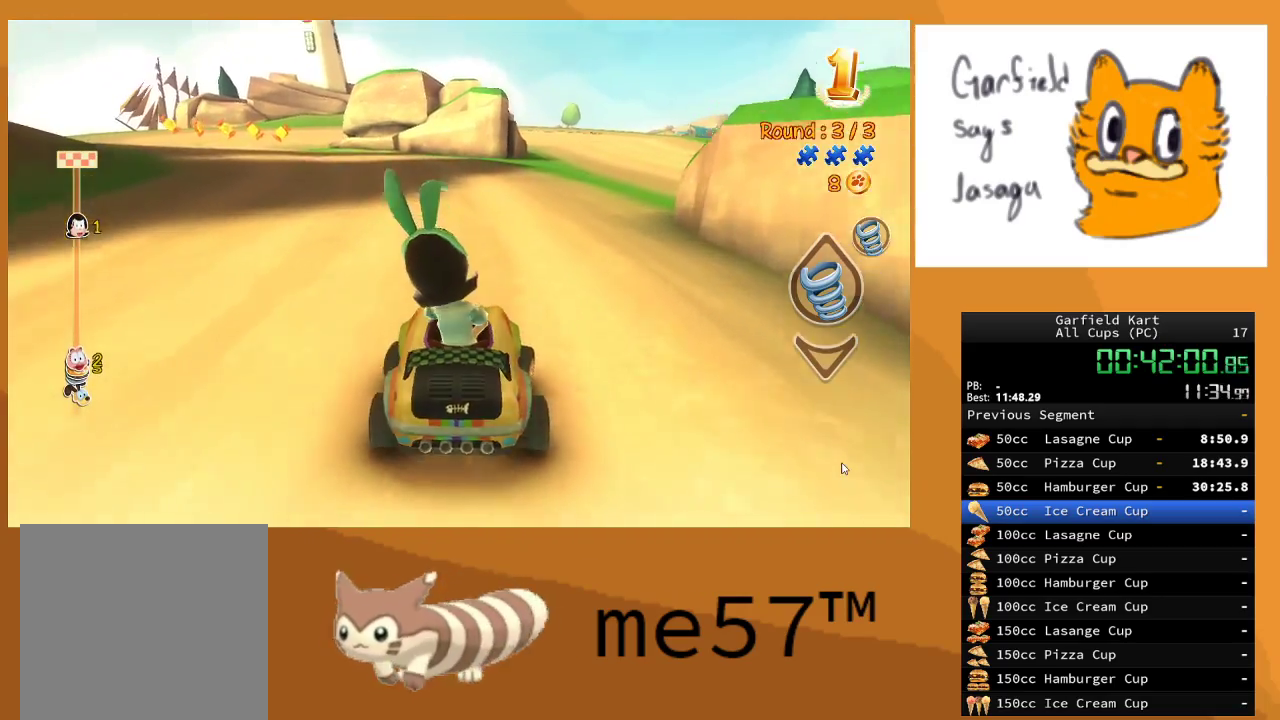
{"buttons": [], "left_stick": "right", "right_stick": "center", "events": [[167, "B", "up"], [300, "R2", "up"]]}
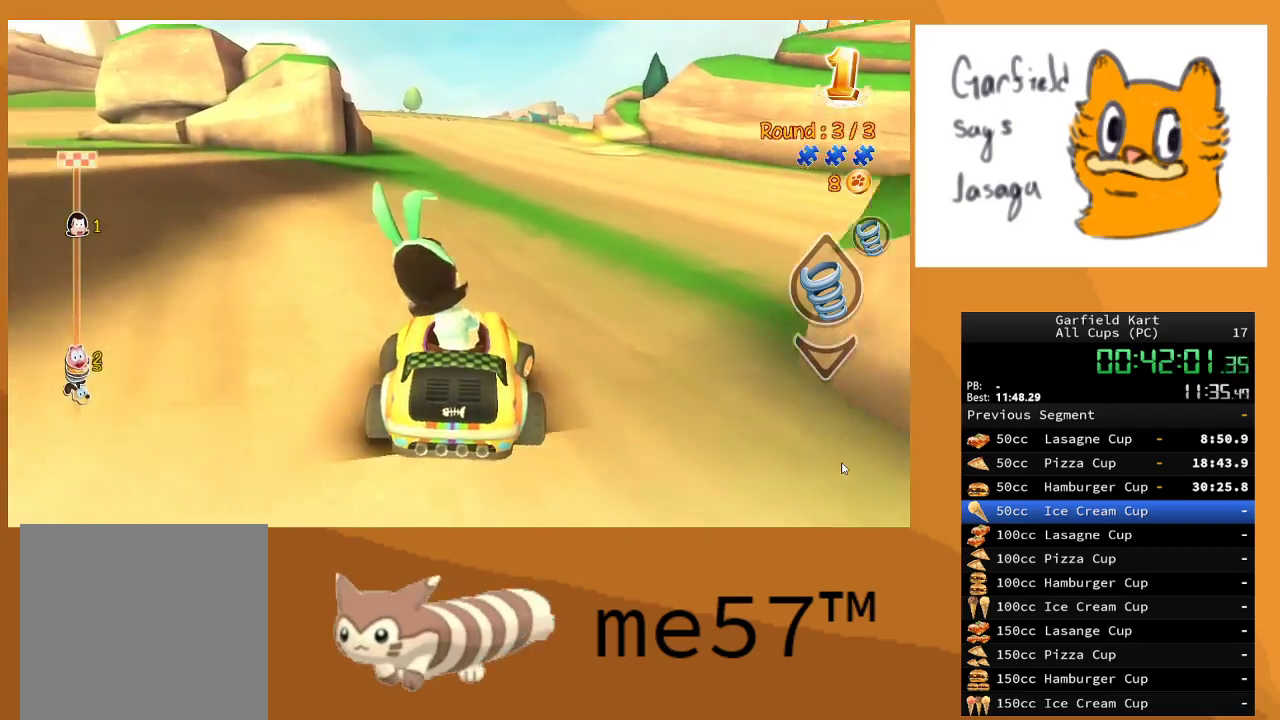
{"buttons": [], "left_stick": "right", "right_stick": "center", "events": []}
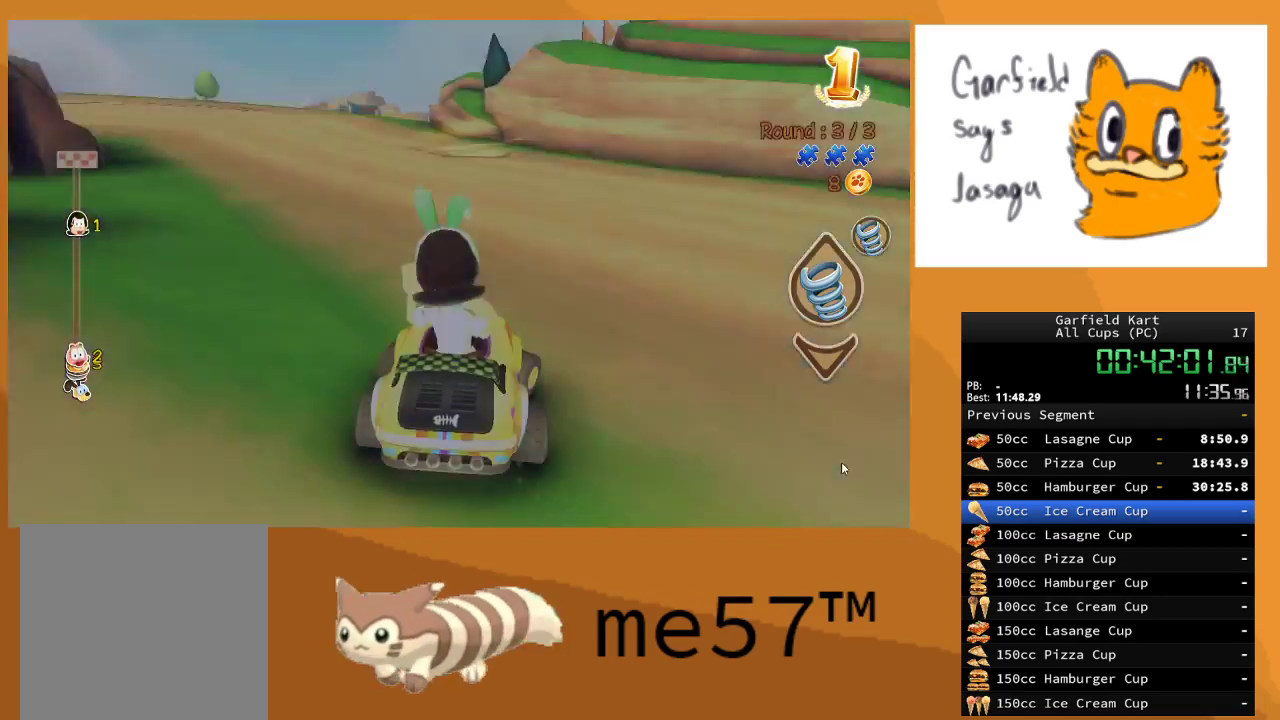
{"buttons": [], "left_stick": "right", "right_stick": "center", "events": []}
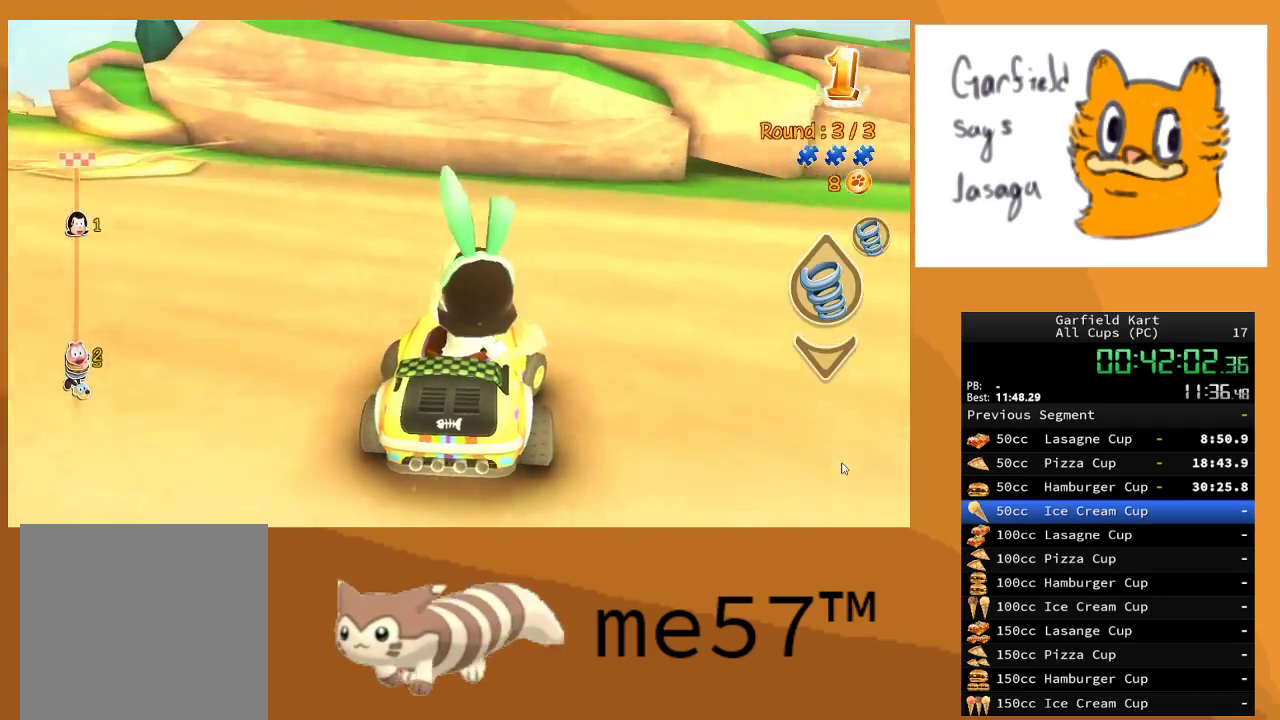
{"buttons": [], "left_stick": "right", "right_stick": "center", "events": []}
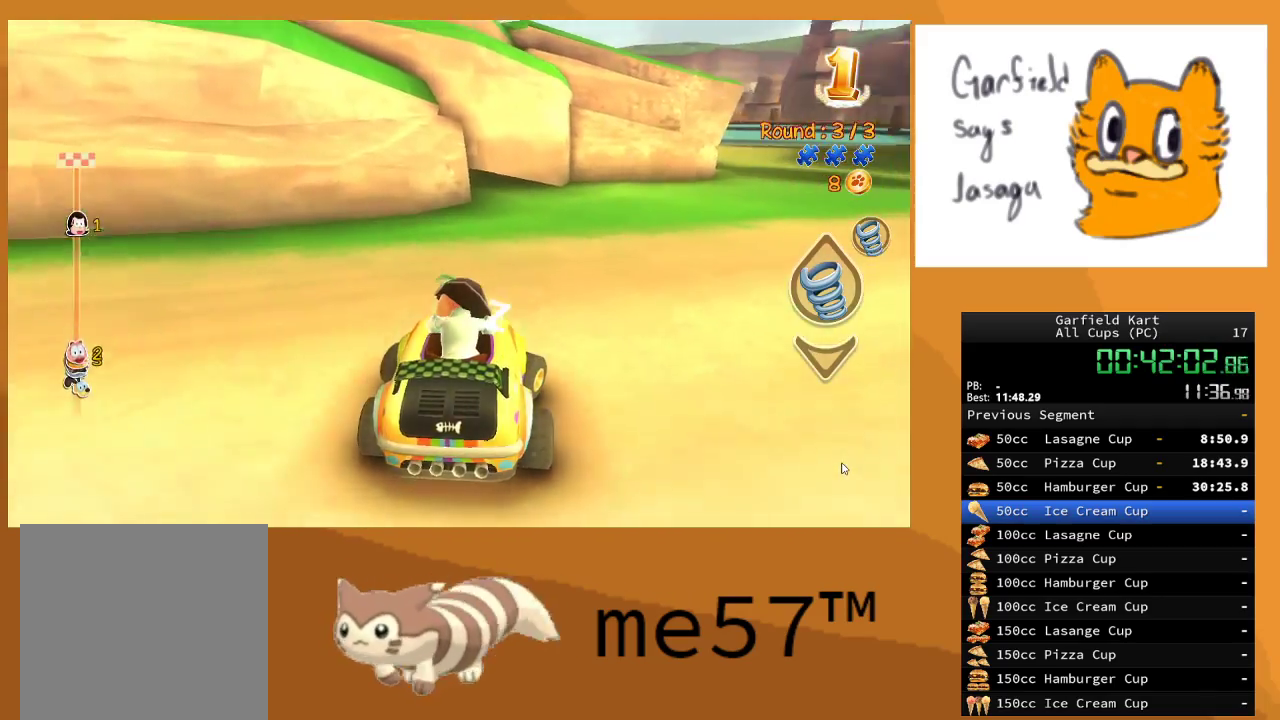
{"buttons": [], "left_stick": "right", "right_stick": "center", "events": []}
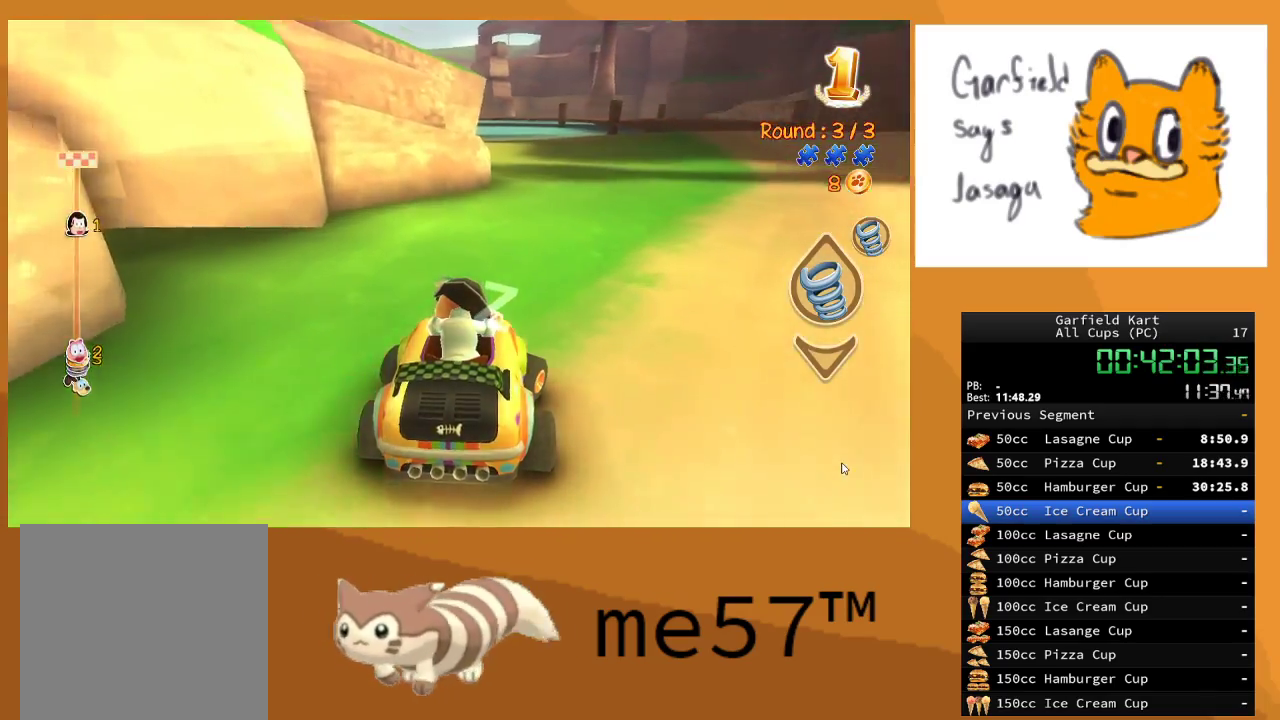
{"buttons": ["R2"], "left_stick": "right", "right_stick": "center", "events": [[17, "R2", "down"]]}
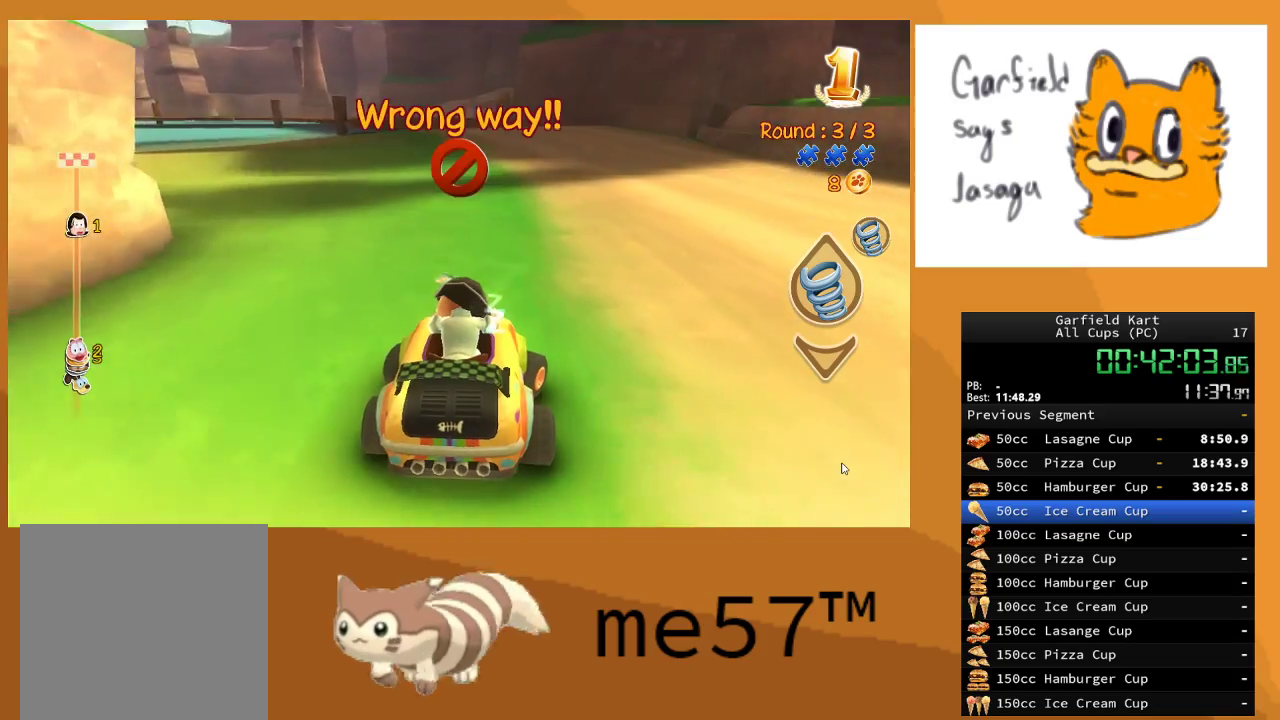
{"buttons": ["R2"], "left_stick": "left", "right_stick": "center", "events": [[133, "left_stick", "center"], [367, "left_stick", "left"]]}
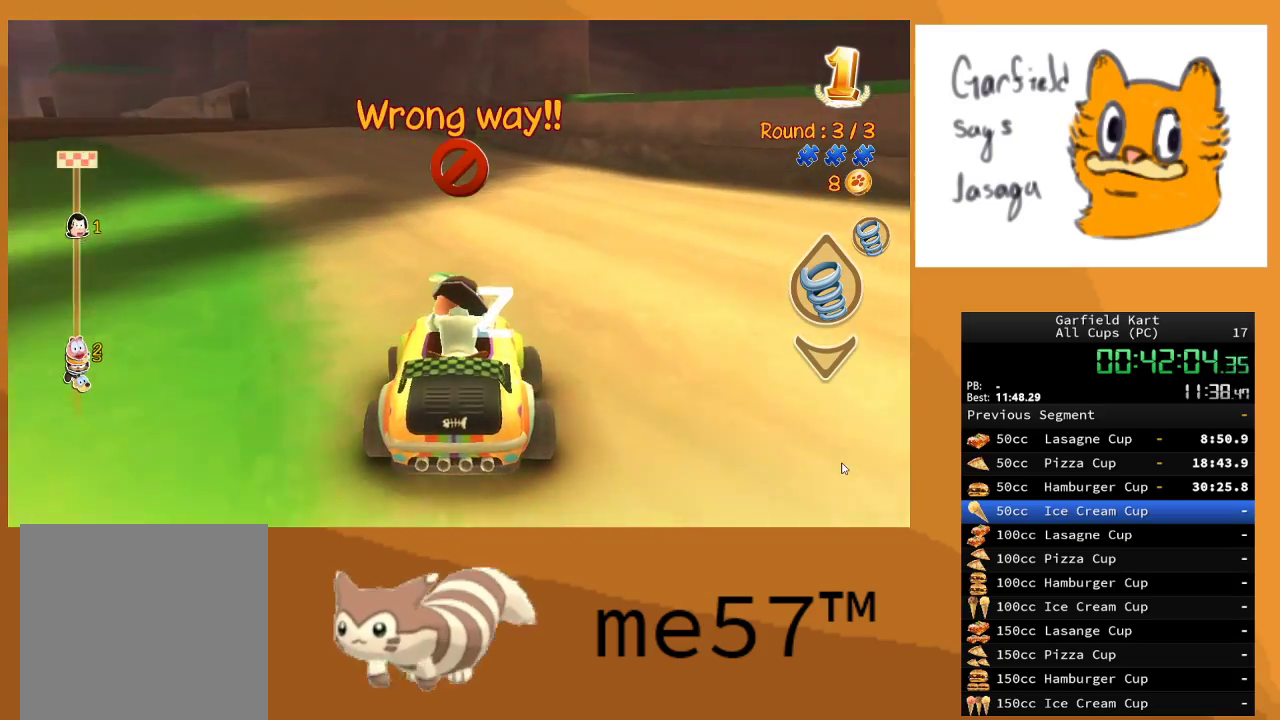
{"buttons": ["R2"], "left_stick": "left", "right_stick": "center", "events": []}